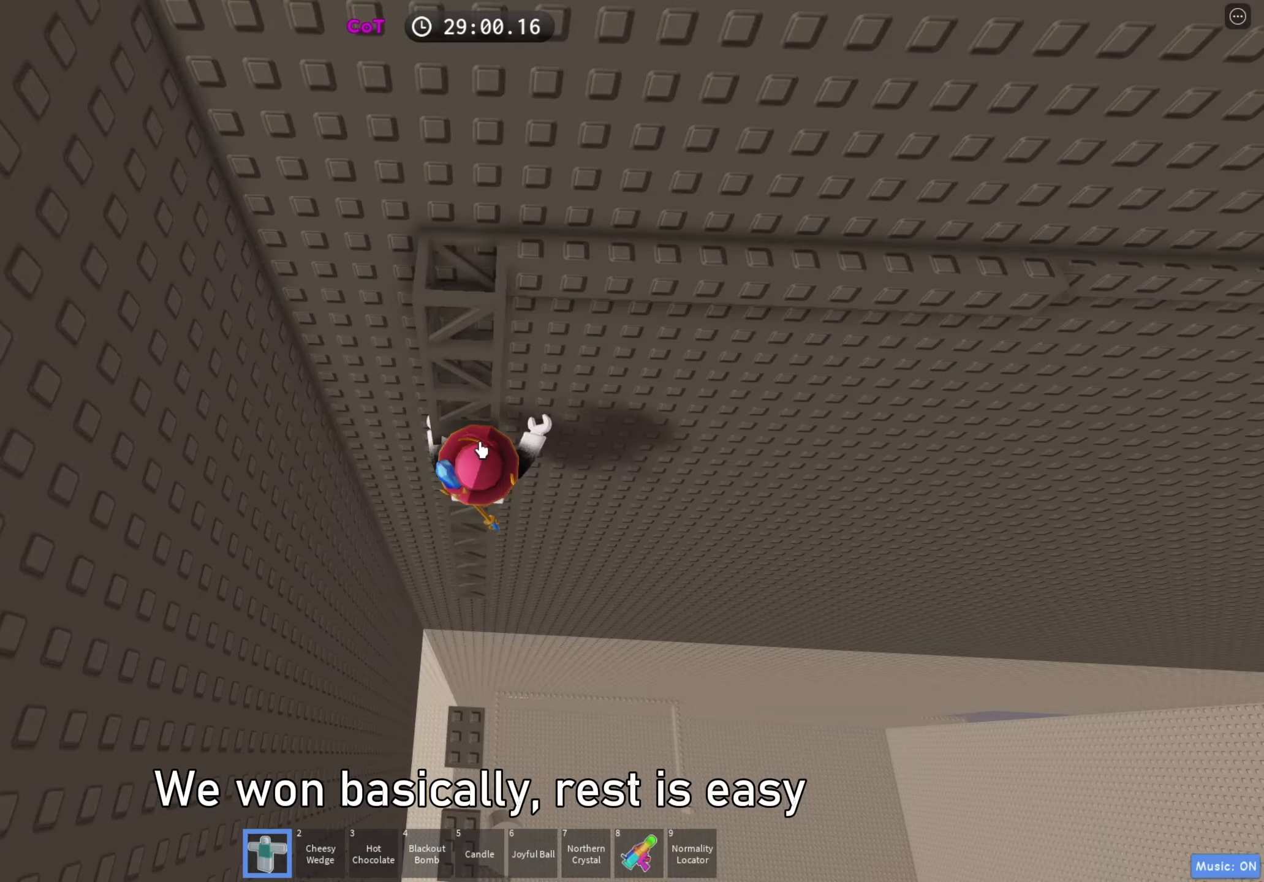
Gameplay with keyboard; each line is a JSON object with the keys held at the frame after it. "events" lists presses ("down") and releases ("up") of "a", "ctrl", "d", "e", "f", "q", "r", "s", "shift", "space", "tab" and "w" between this image and that frame as [ms after this image, input, new state], when the widget could be followed in between. No other keys are recorded. Mouse input is not recorded.
{"keys": ["w"], "events": [[133, "shift", "down"], [233, "shift", "up"]]}
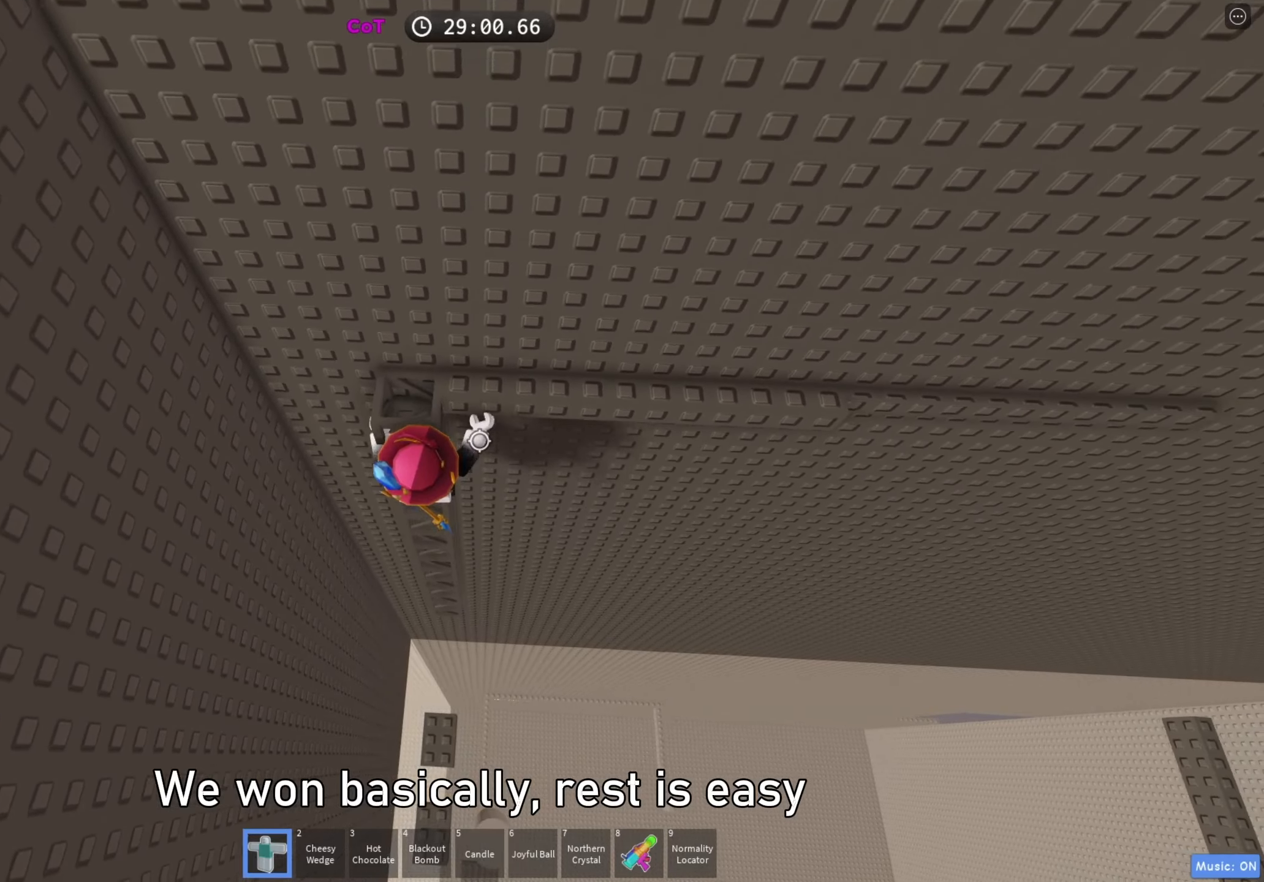
{"keys": ["d", "w"], "events": [[483, "d", "down"]]}
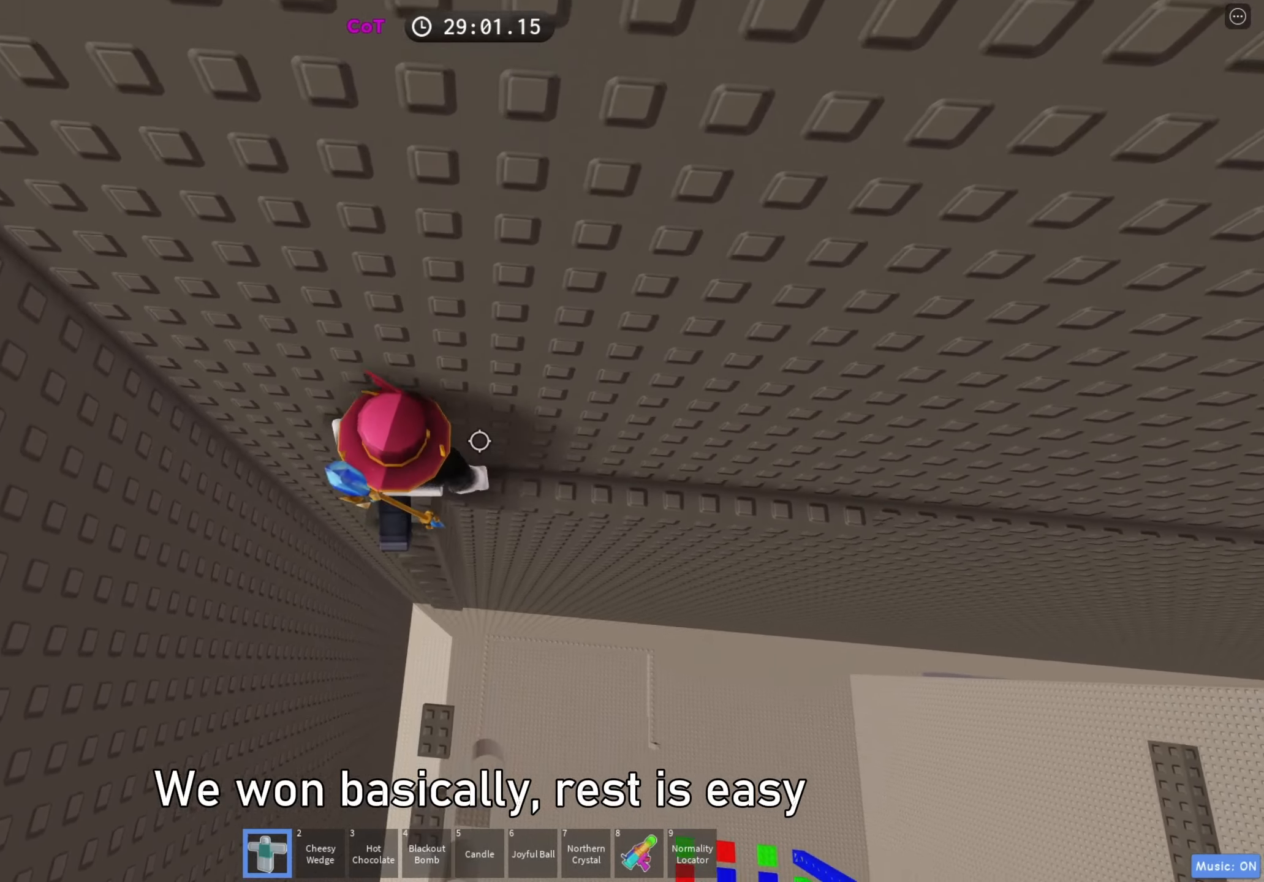
{"keys": ["d"], "events": [[83, "w", "up"]]}
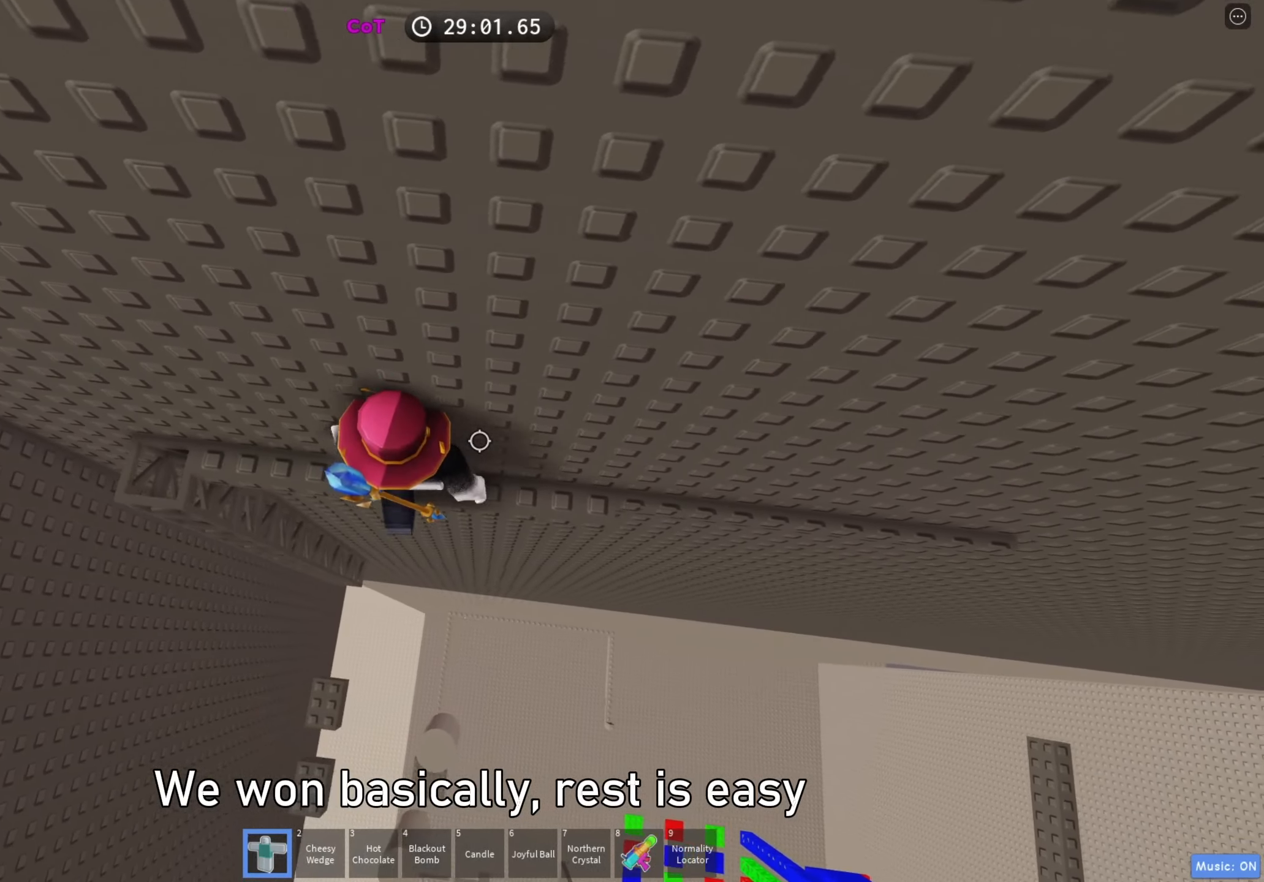
{"keys": ["d"], "events": []}
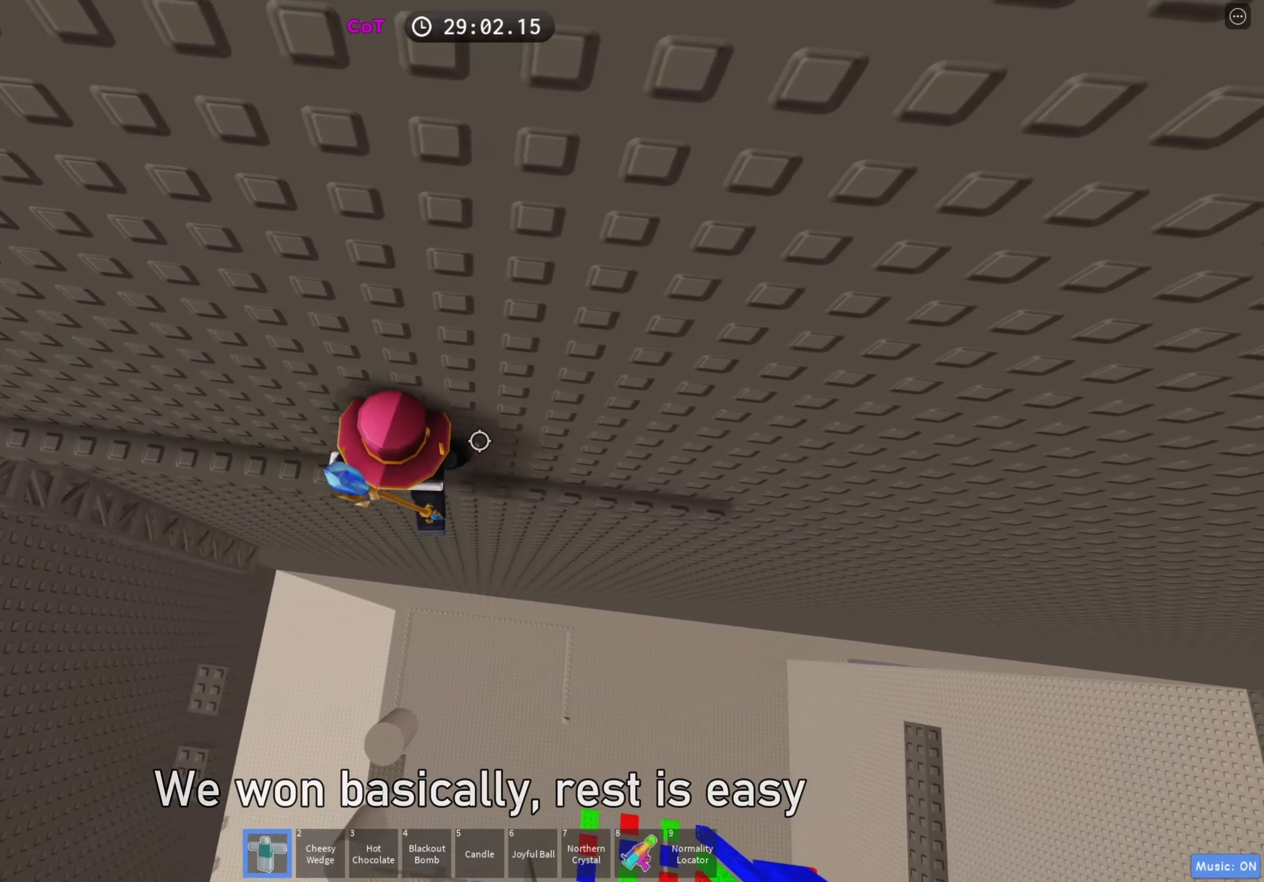
{"keys": ["d"], "events": []}
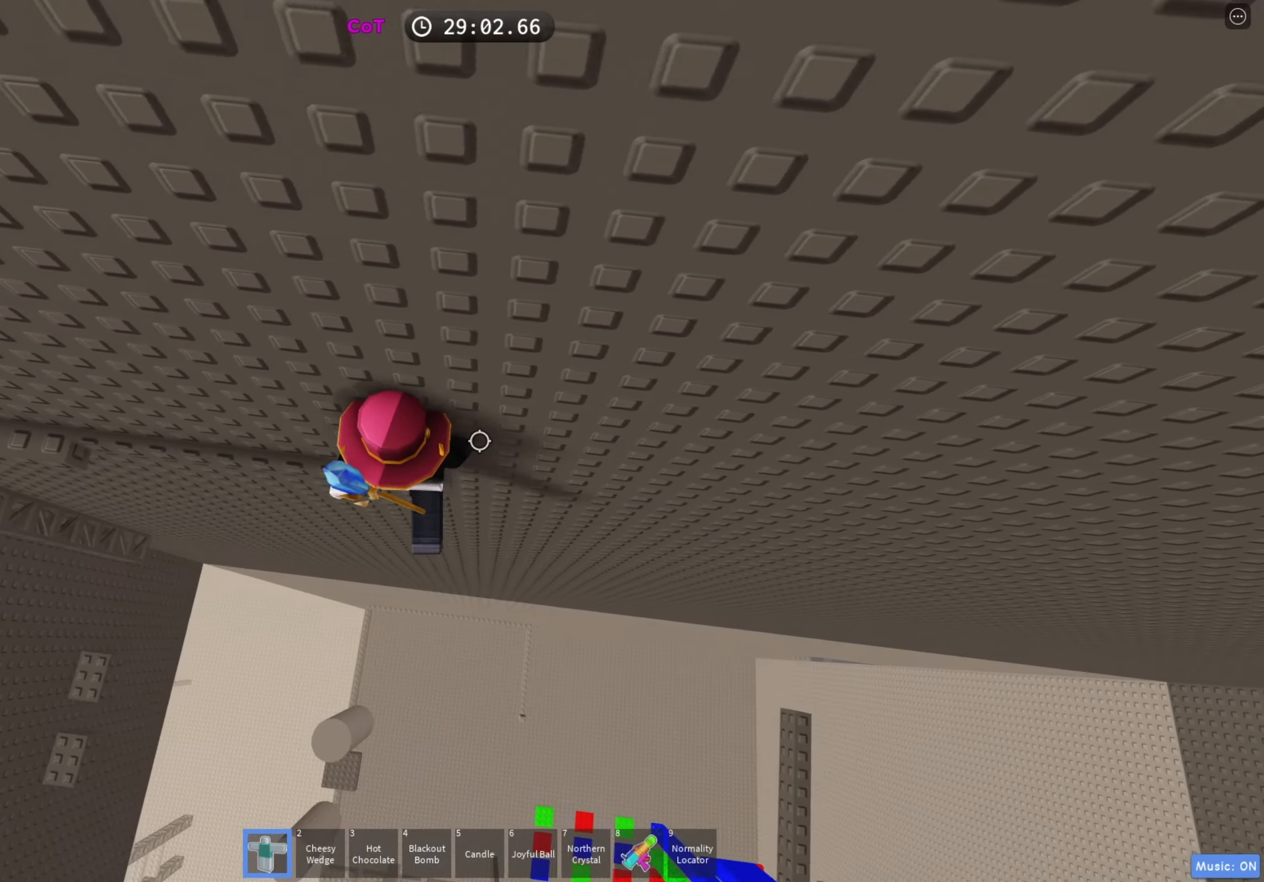
{"keys": ["d"], "events": []}
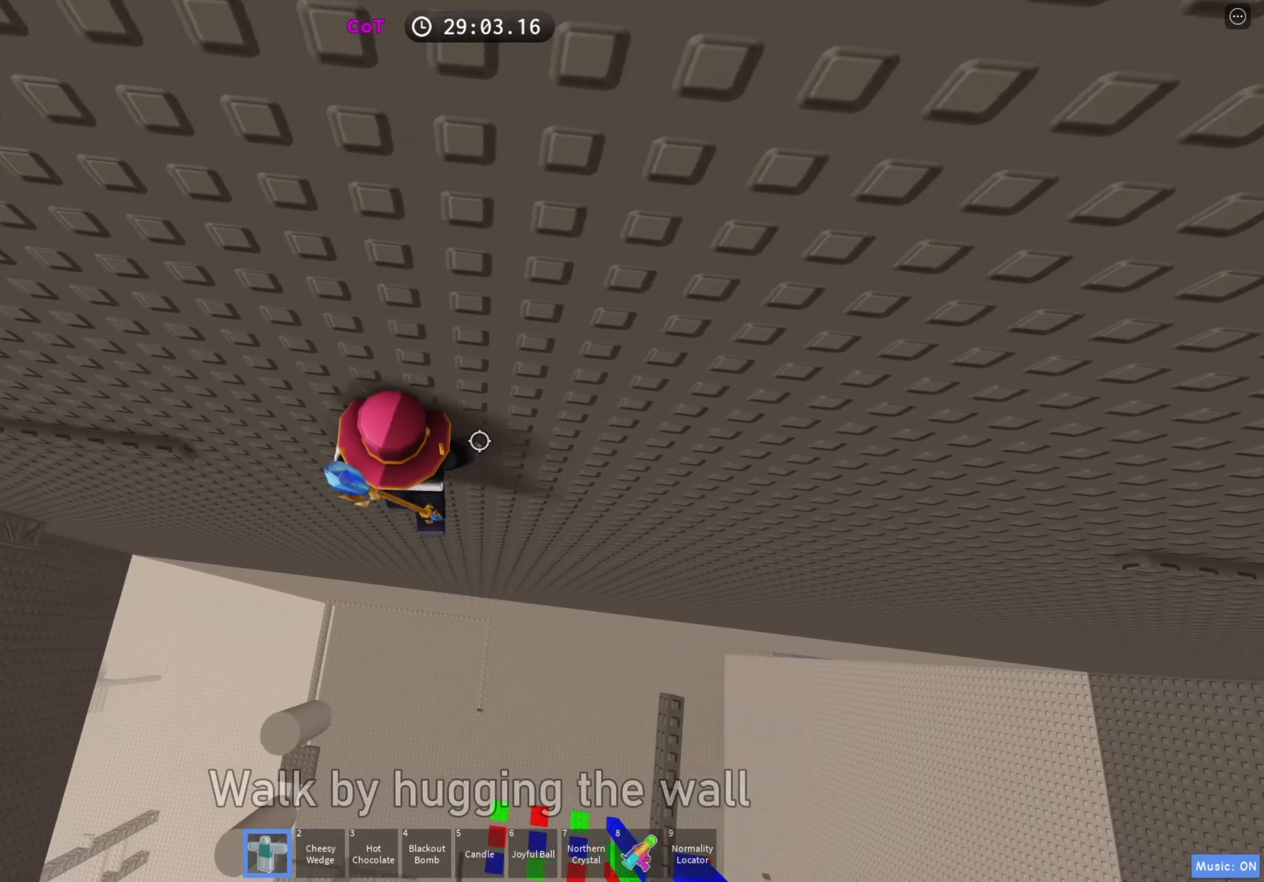
{"keys": ["d"], "events": []}
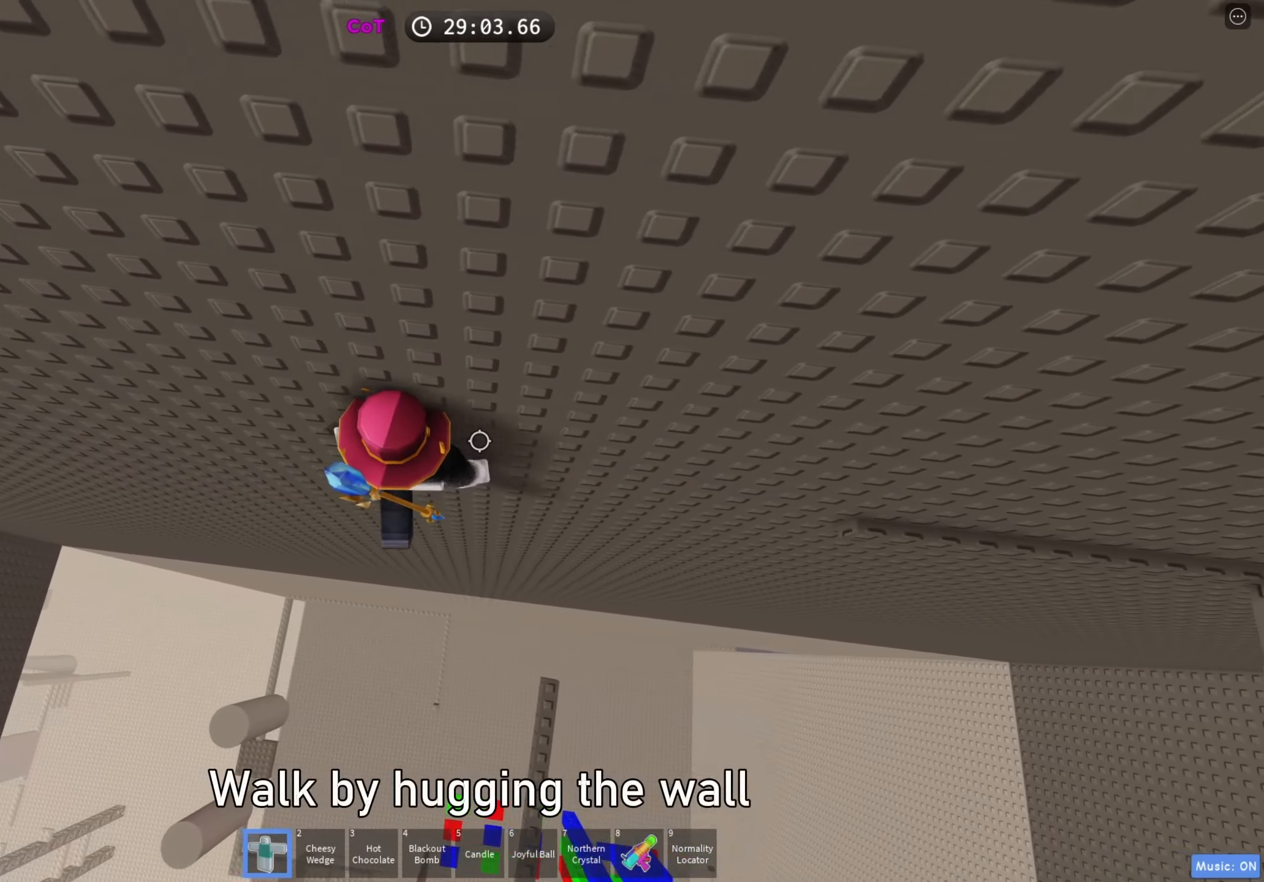
{"keys": ["d"], "events": []}
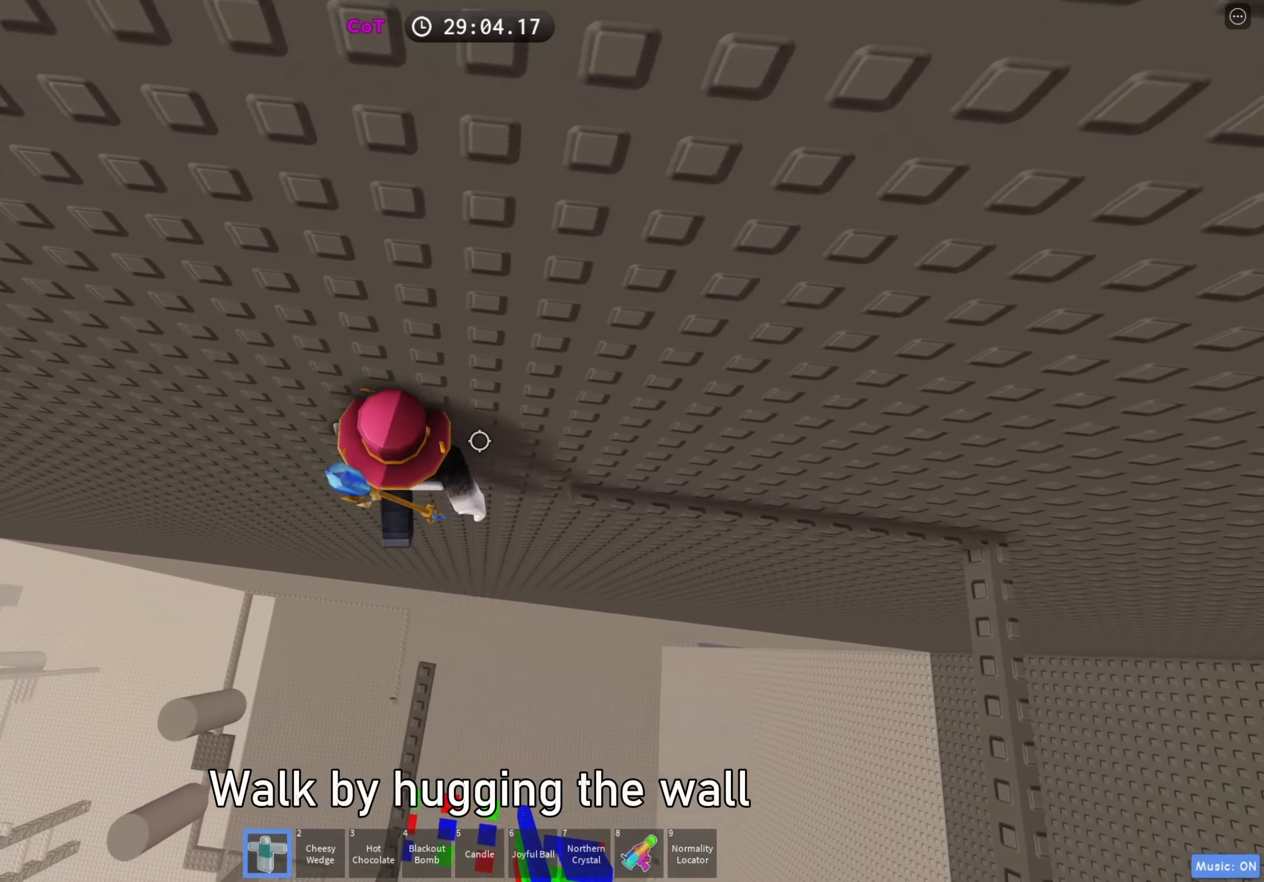
{"keys": ["d"], "events": []}
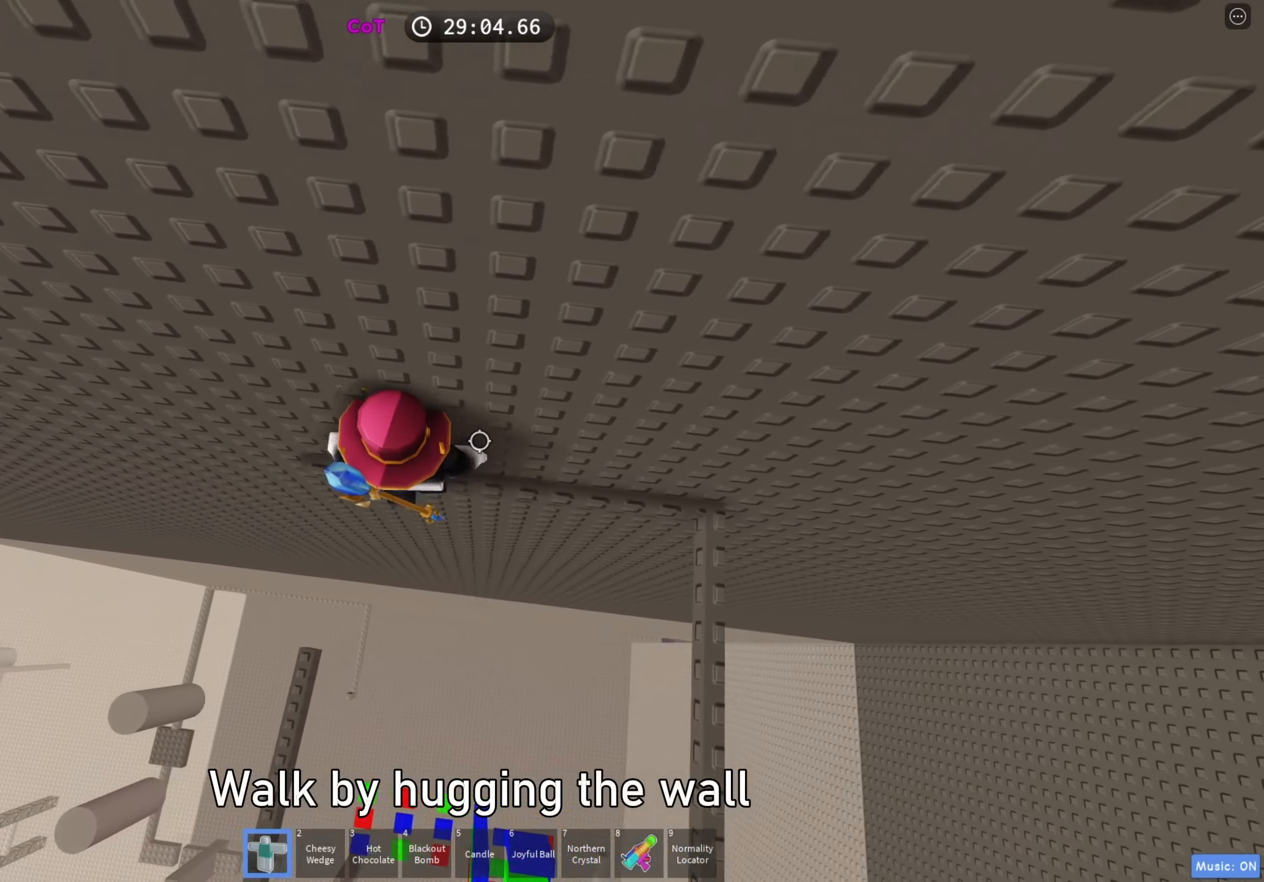
{"keys": [], "events": [[467, "d", "up"]]}
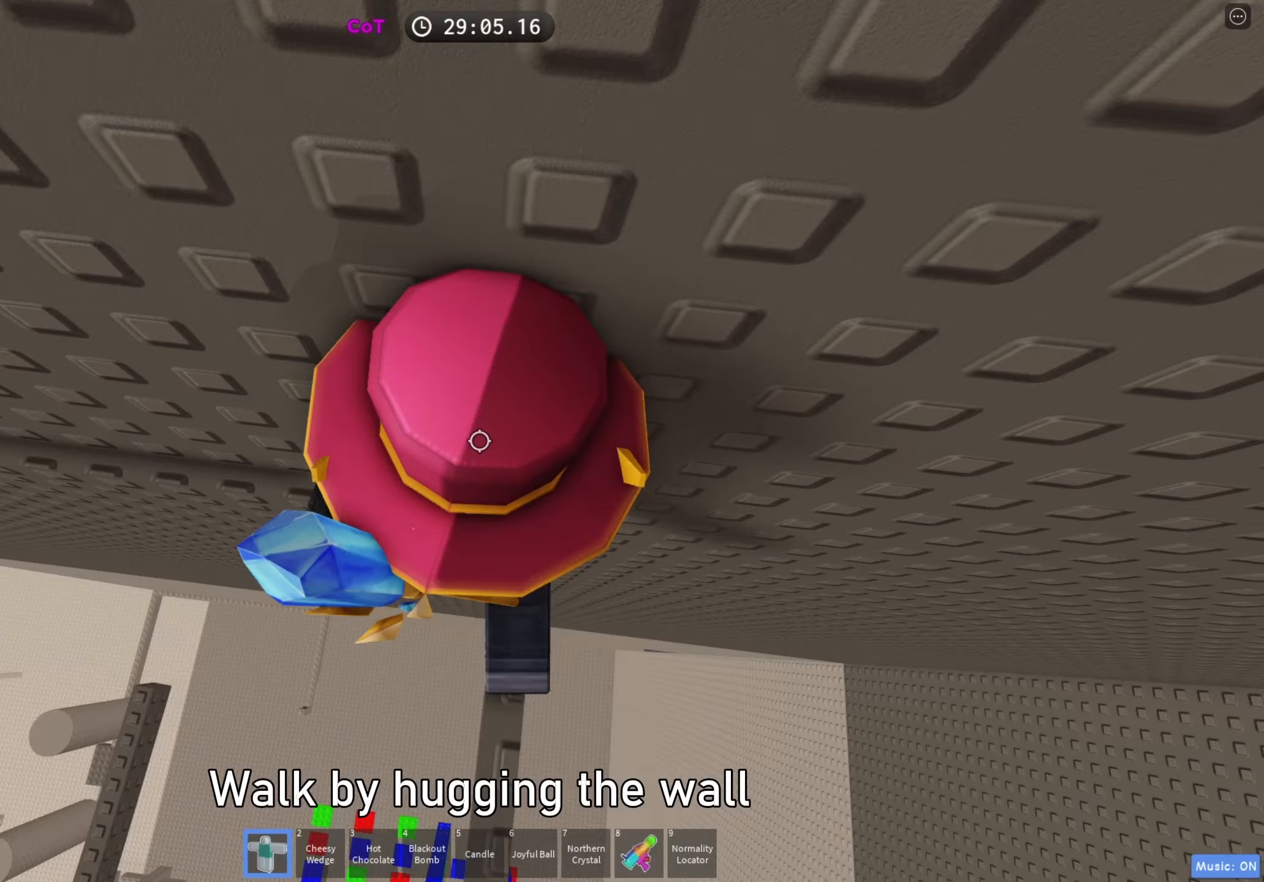
{"keys": ["space"], "events": [[200, "w", "down"], [250, "w", "up"], [350, "w", "down"], [417, "space", "down"], [467, "w", "up"]]}
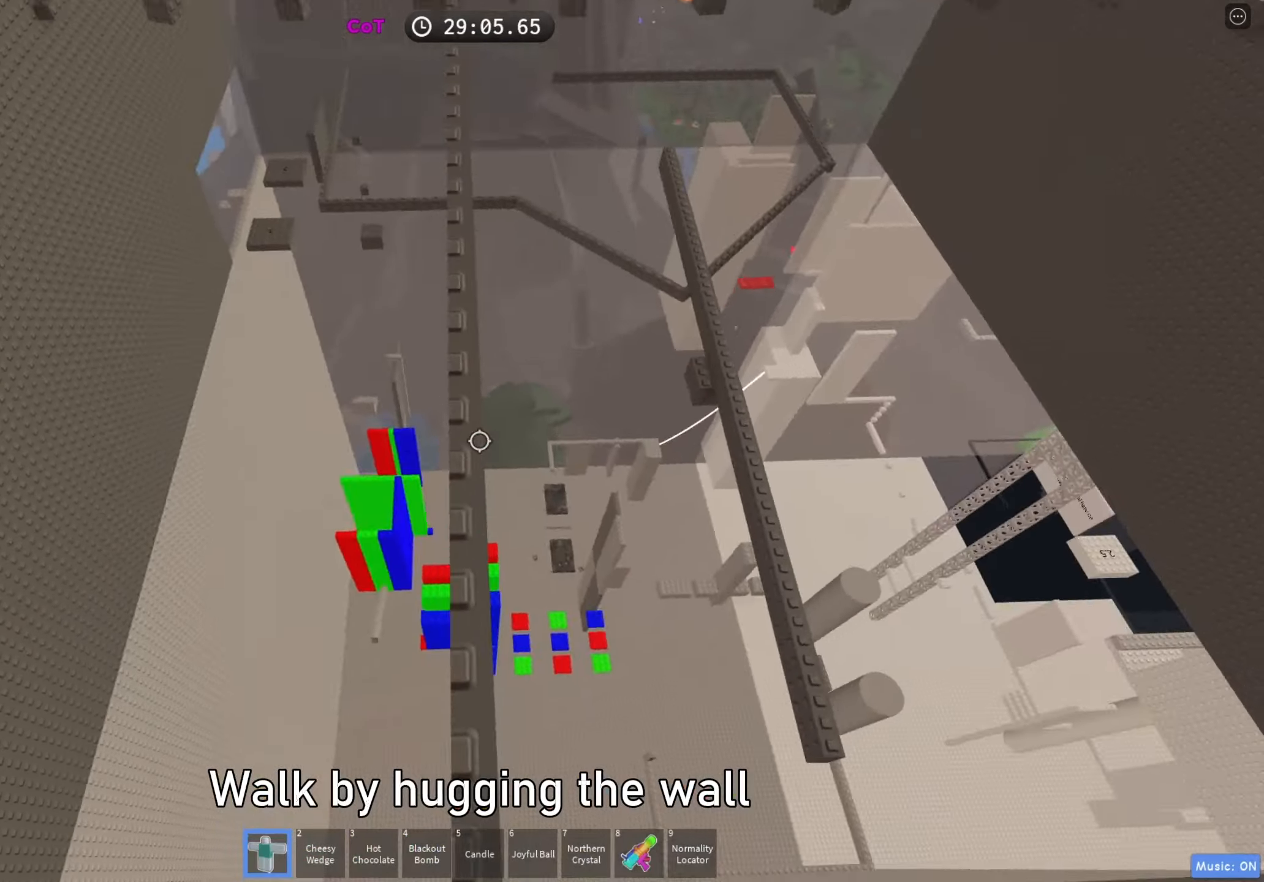
{"keys": ["w"], "events": [[33, "space", "up"], [200, "w", "down"]]}
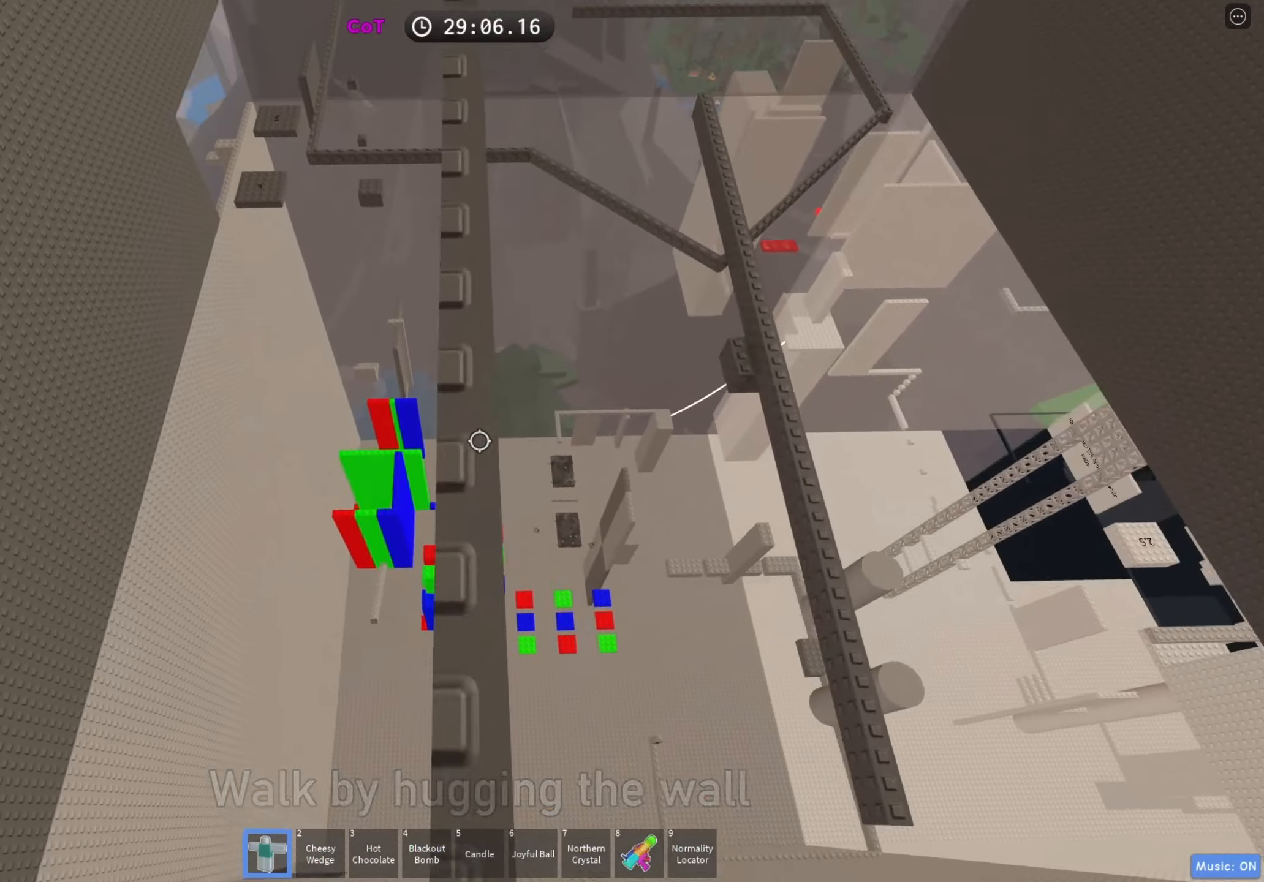
{"keys": ["w"], "events": [[33, "space", "down"], [133, "space", "up"]]}
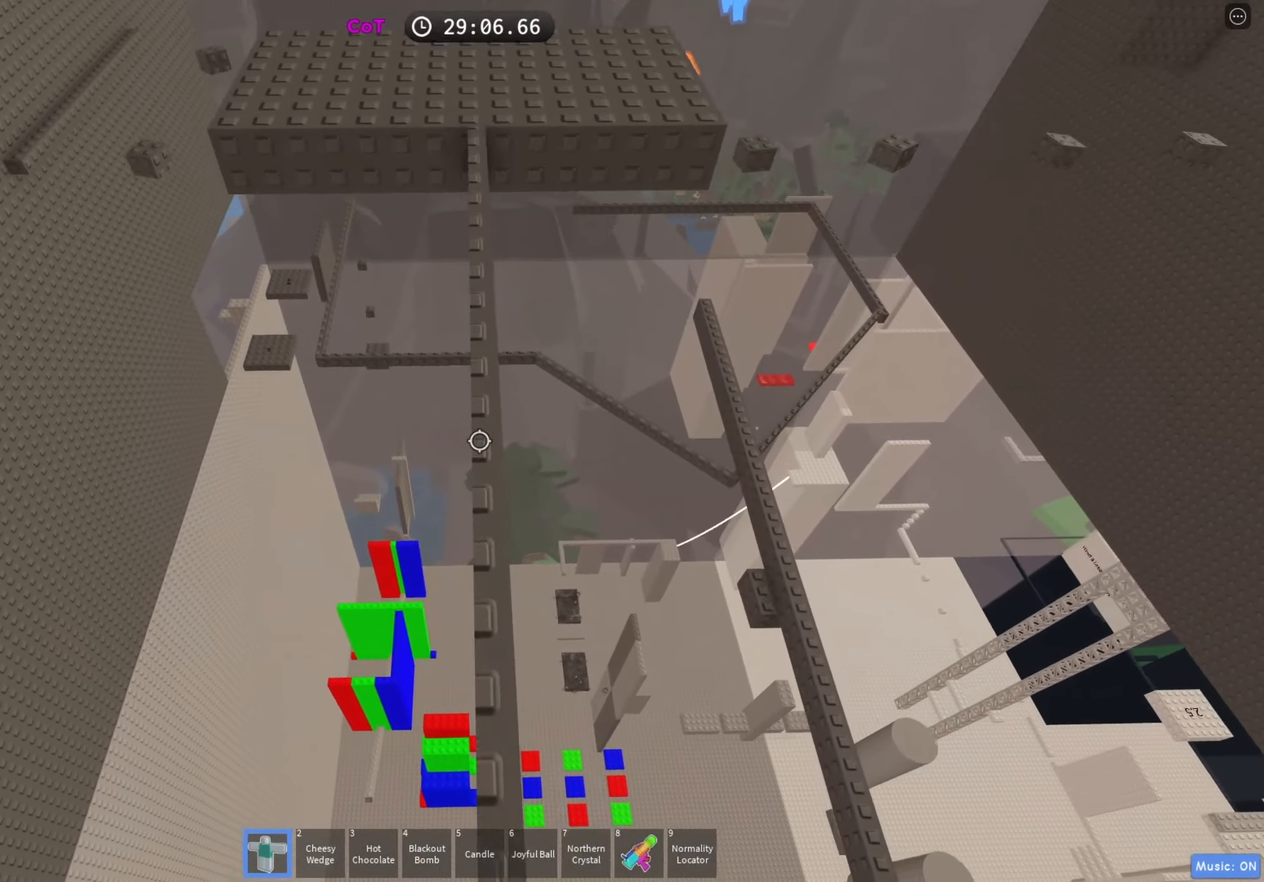
{"keys": ["w"], "events": [[83, "space", "down"], [250, "space", "up"]]}
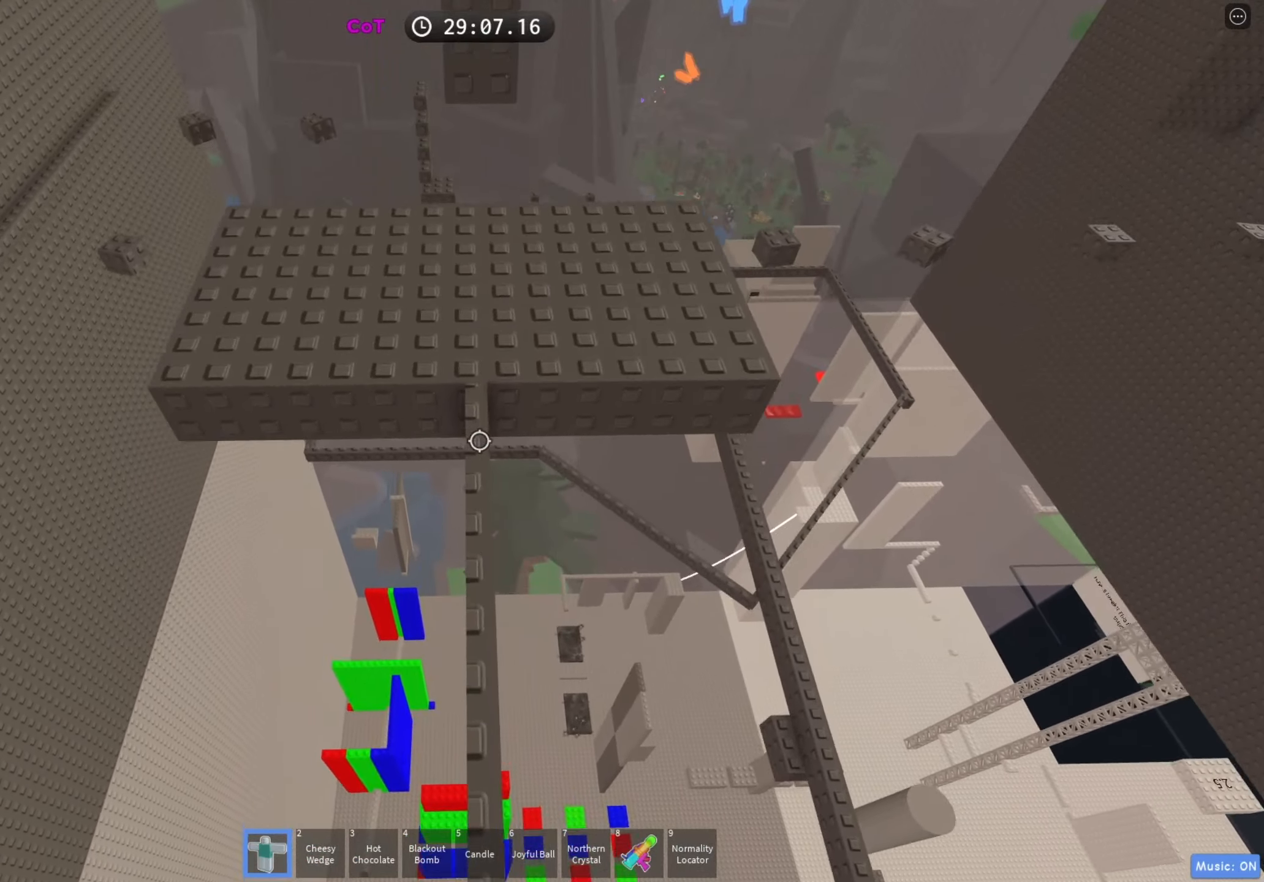
{"keys": ["w"], "events": [[167, "space", "down"], [300, "space", "up"]]}
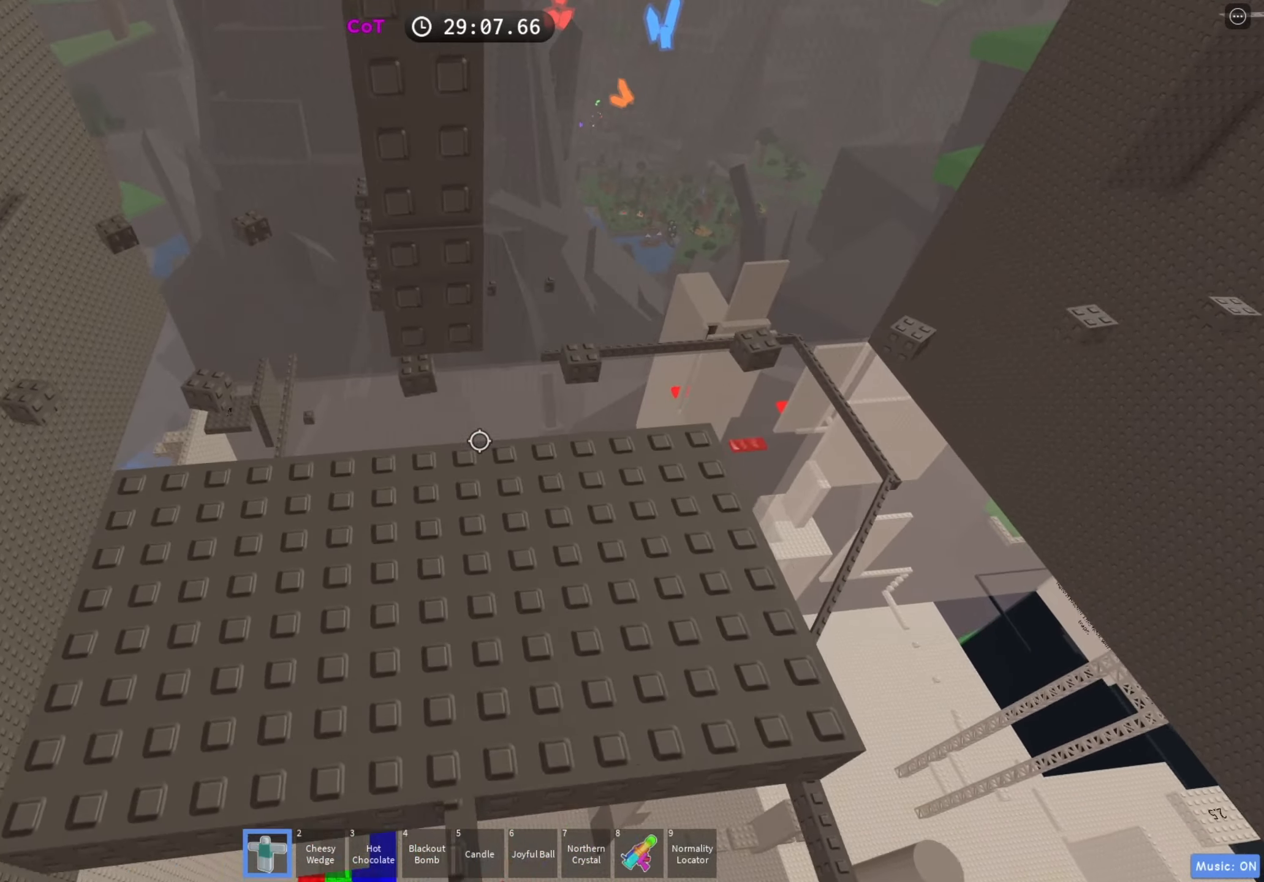
{"keys": [], "events": [[500, "w", "up"]]}
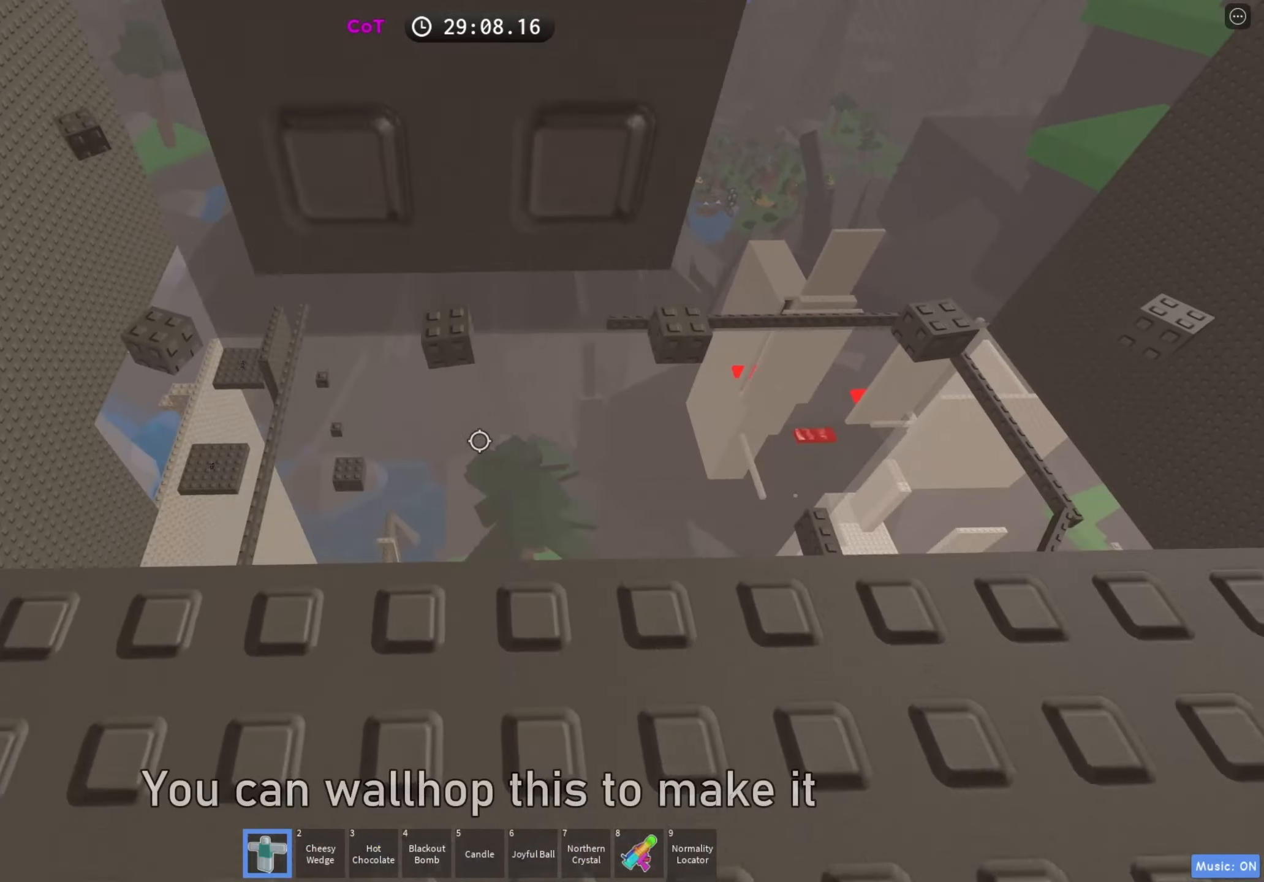
{"keys": ["w"], "events": [[133, "space", "down"], [233, "space", "up"], [367, "w", "down"]]}
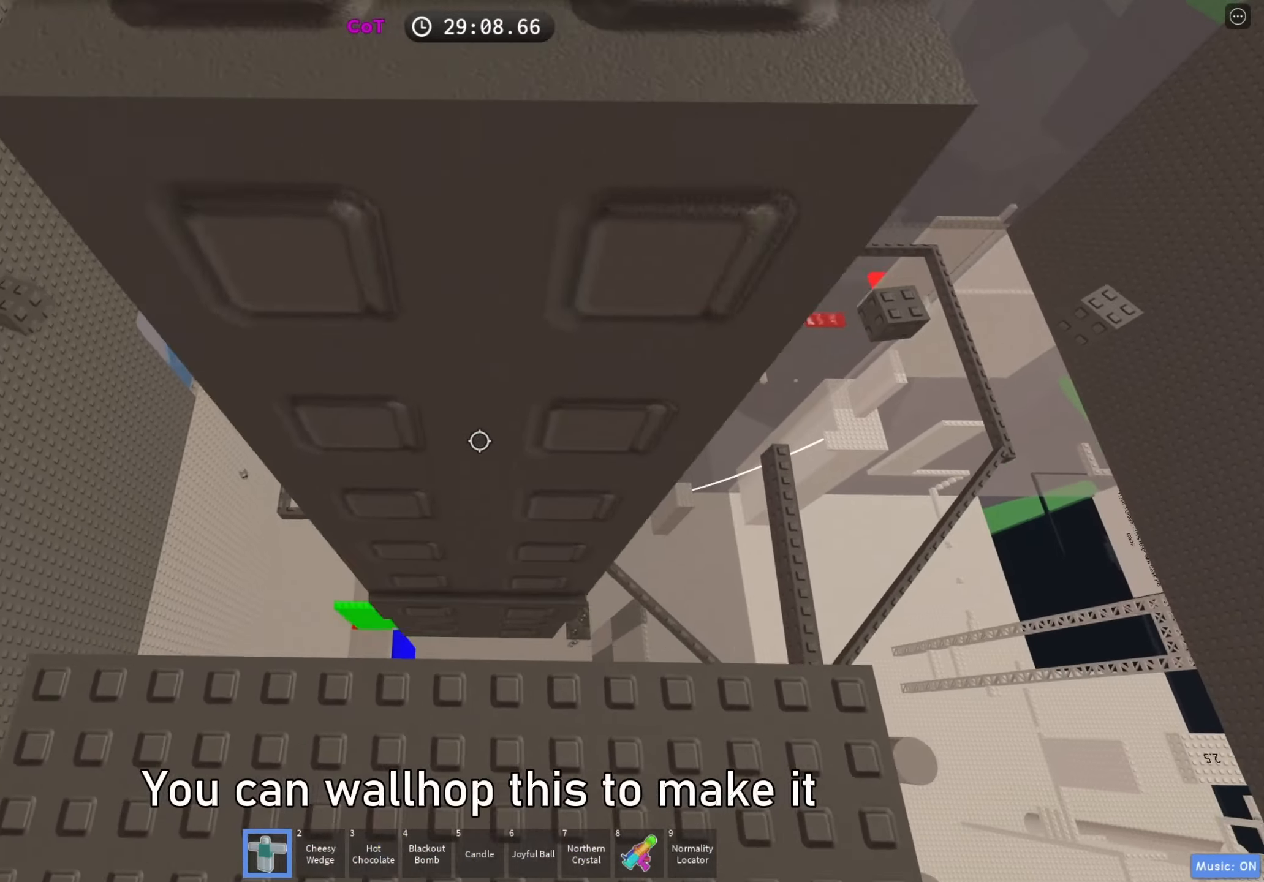
{"keys": ["s"], "events": [[367, "w", "up"], [467, "s", "down"]]}
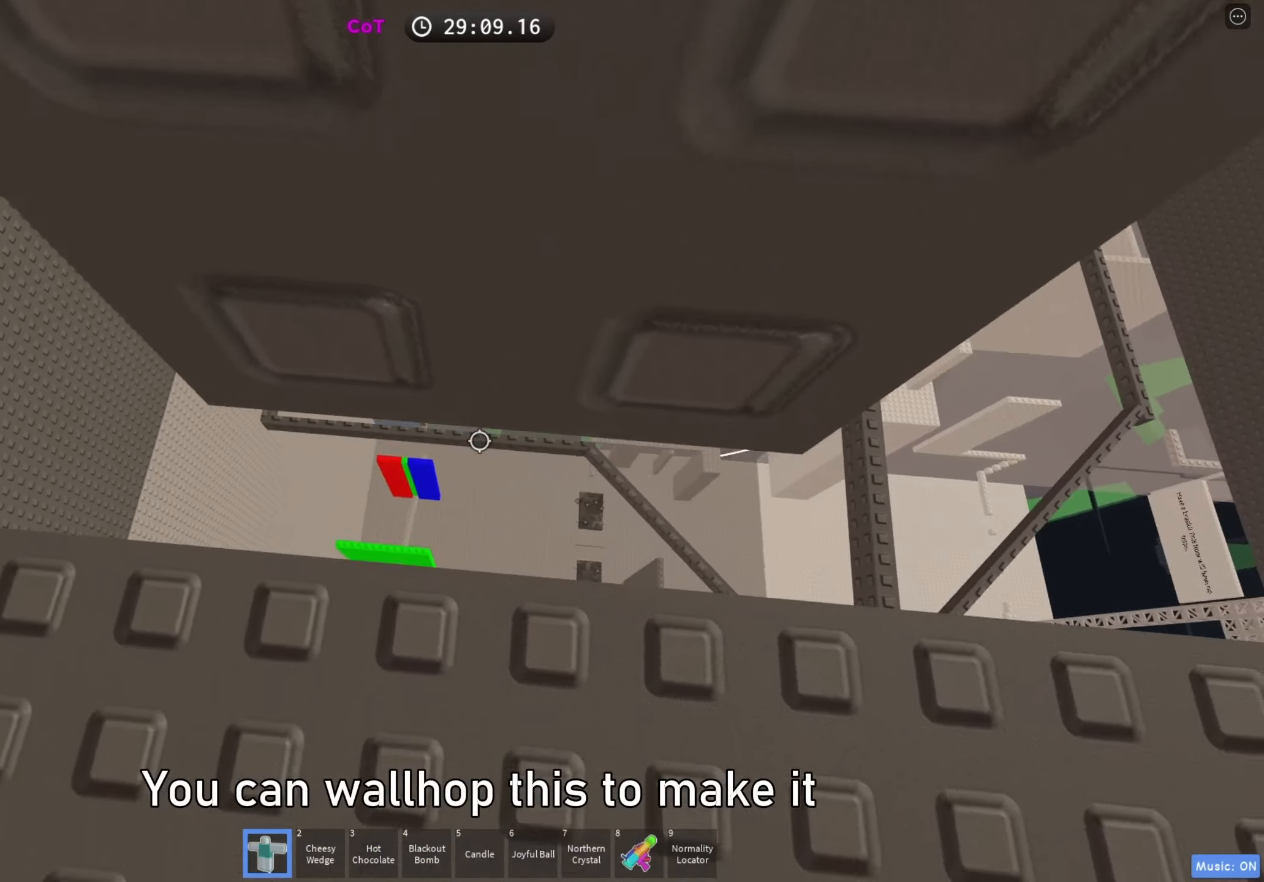
{"keys": ["w"], "events": [[33, "s", "up"], [133, "space", "down"], [233, "space", "up"], [433, "w", "down"]]}
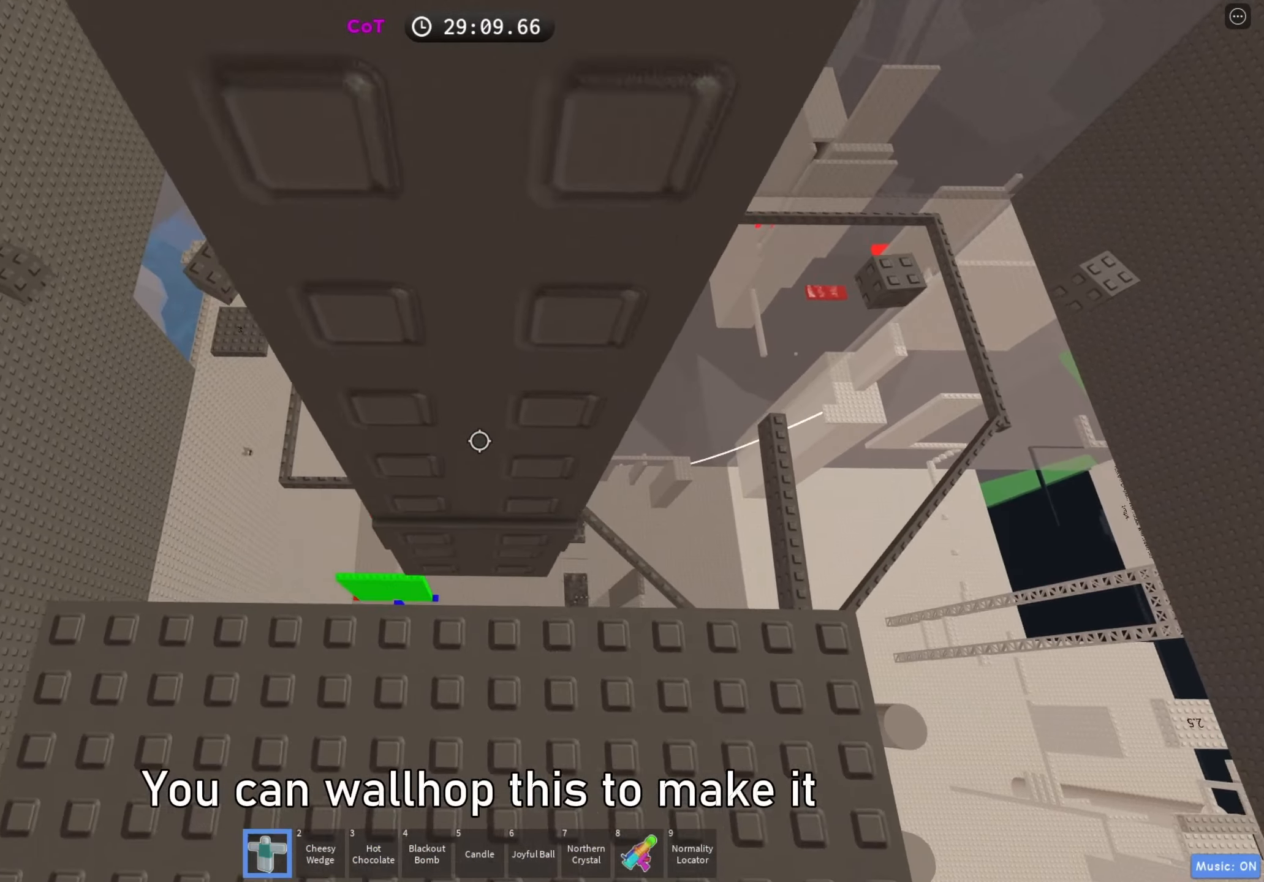
{"keys": ["w"], "events": []}
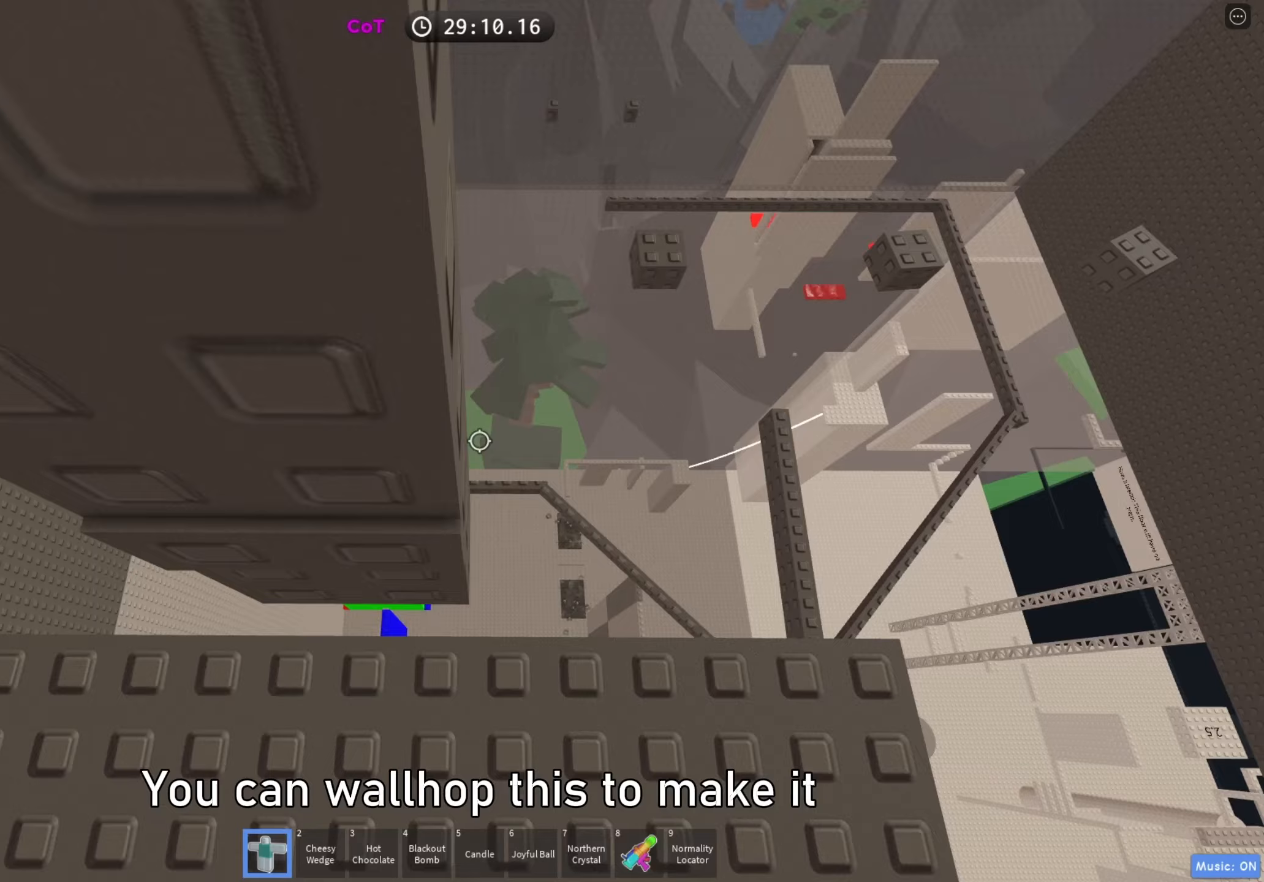
{"keys": [], "events": [[150, "w", "up"], [200, "a", "down"], [367, "a", "up"]]}
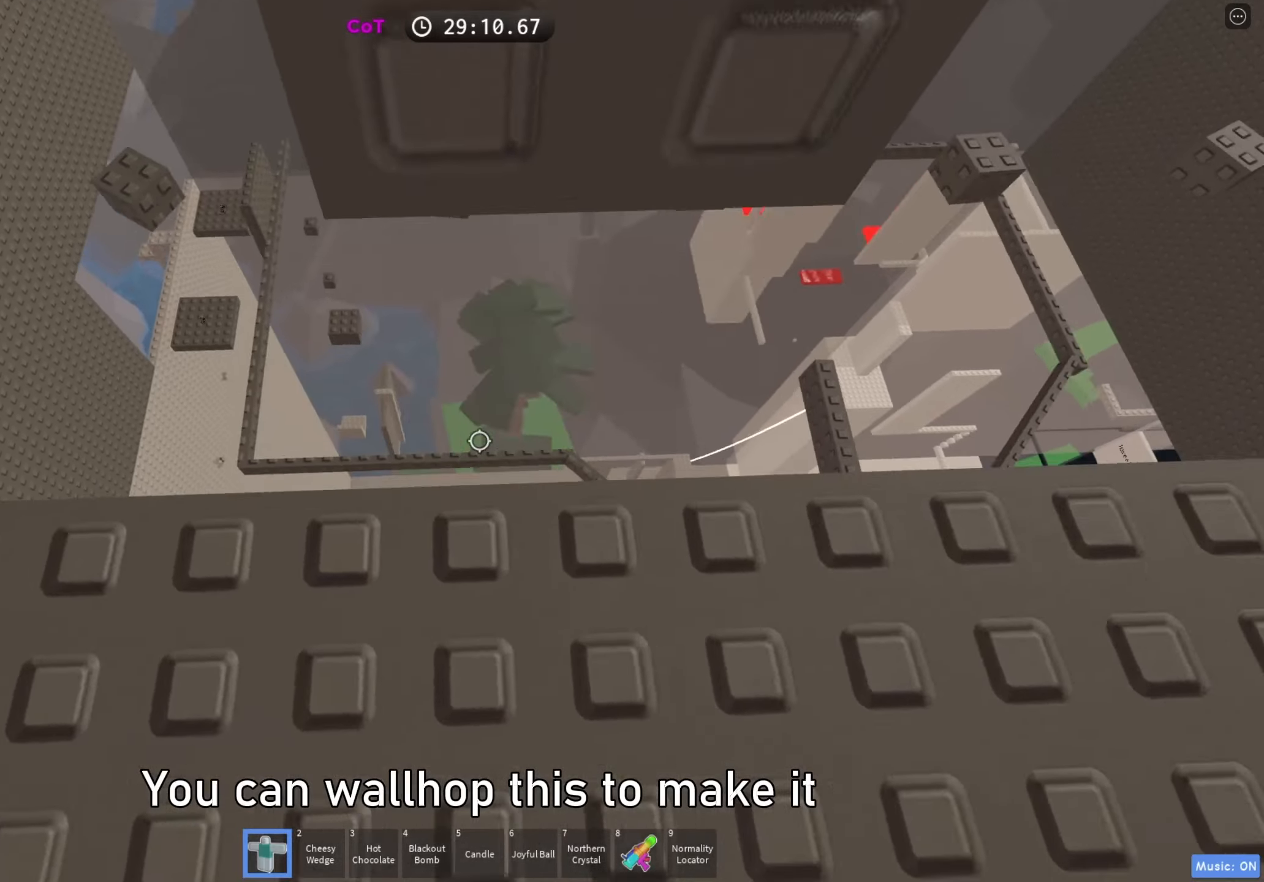
{"keys": ["space"], "events": [[33, "space", "down"], [300, "w", "down"], [400, "w", "up"]]}
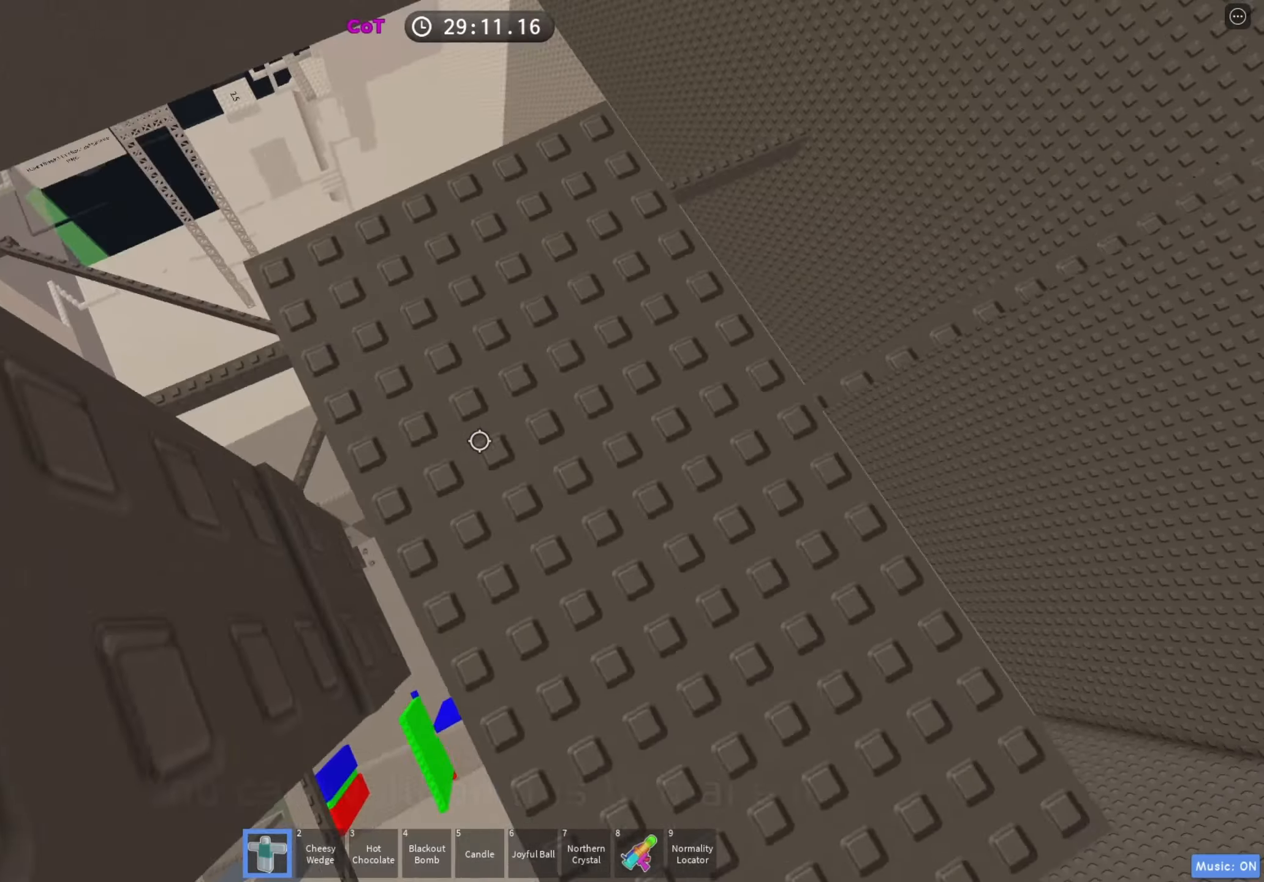
{"keys": ["w"], "events": [[167, "space", "up"], [300, "w", "down"]]}
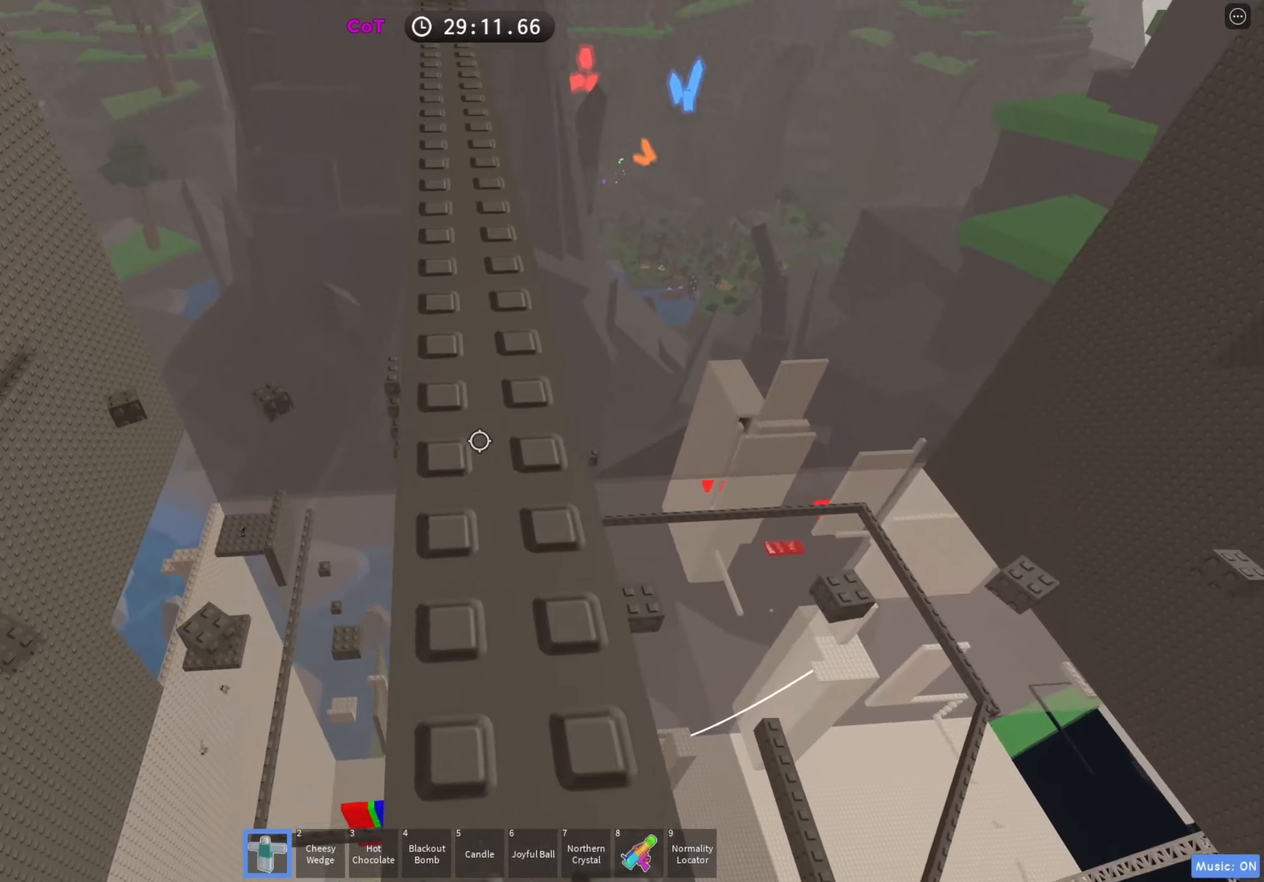
{"keys": ["w"], "events": [[200, "shift", "down"], [333, "shift", "up"]]}
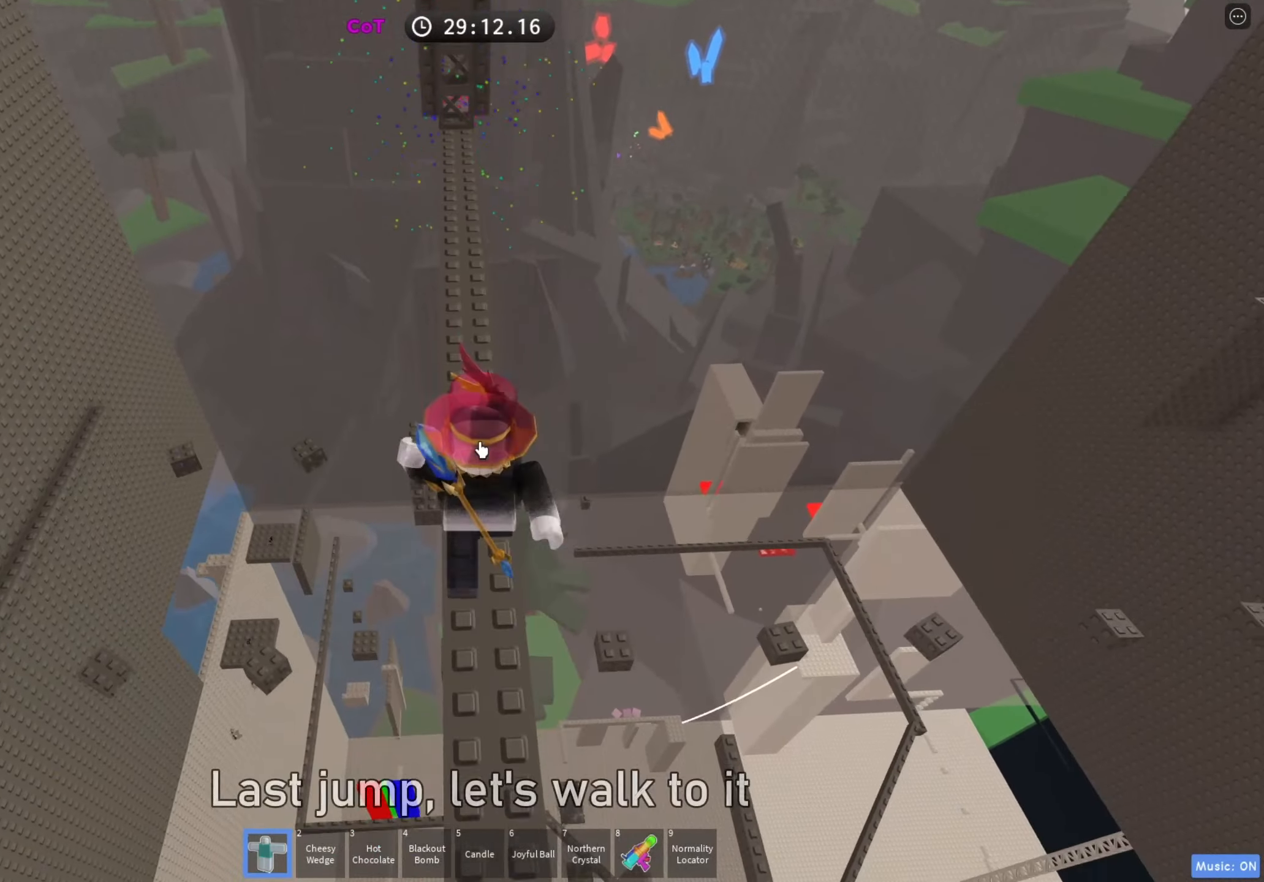
{"keys": ["w"], "events": [[317, "shift", "down"], [467, "shift", "up"]]}
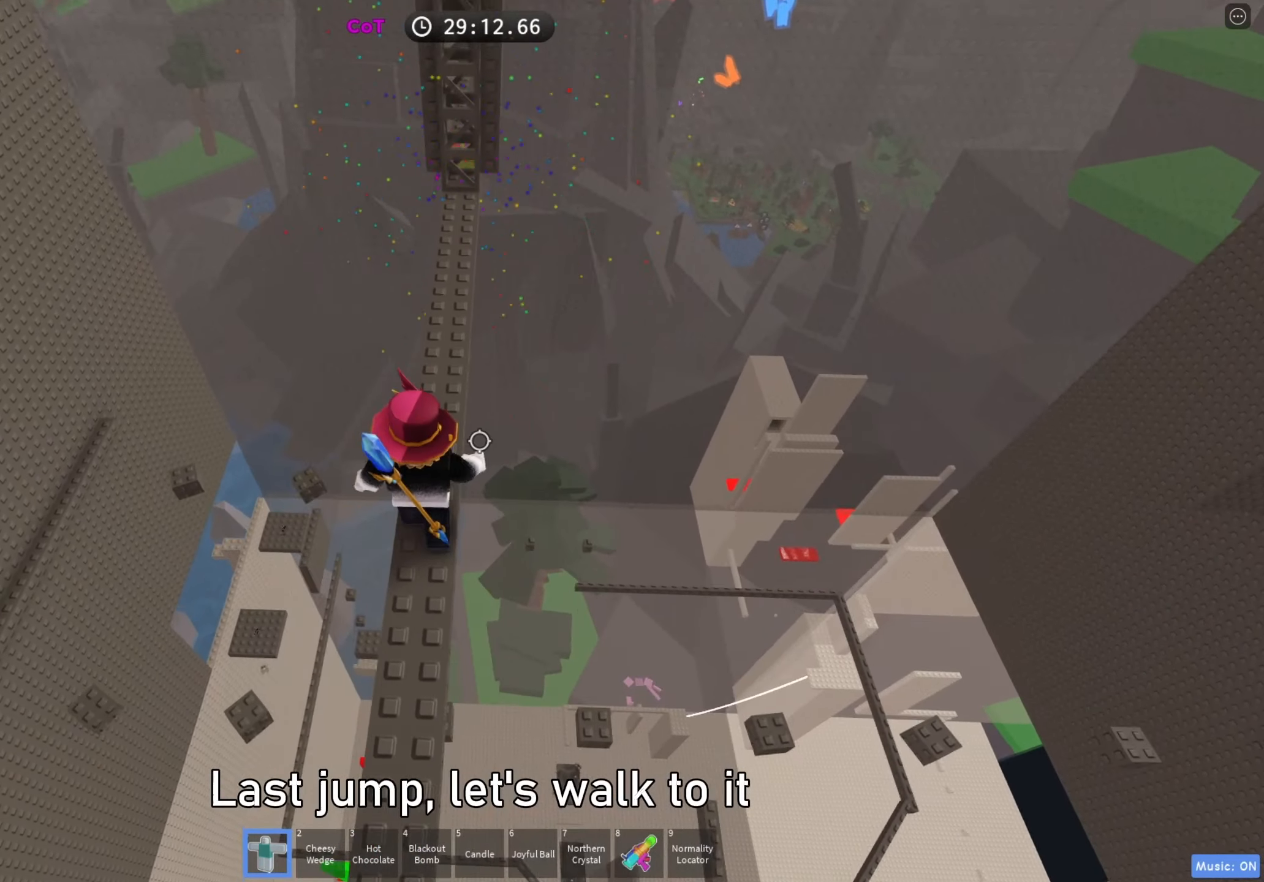
{"keys": ["w"], "events": []}
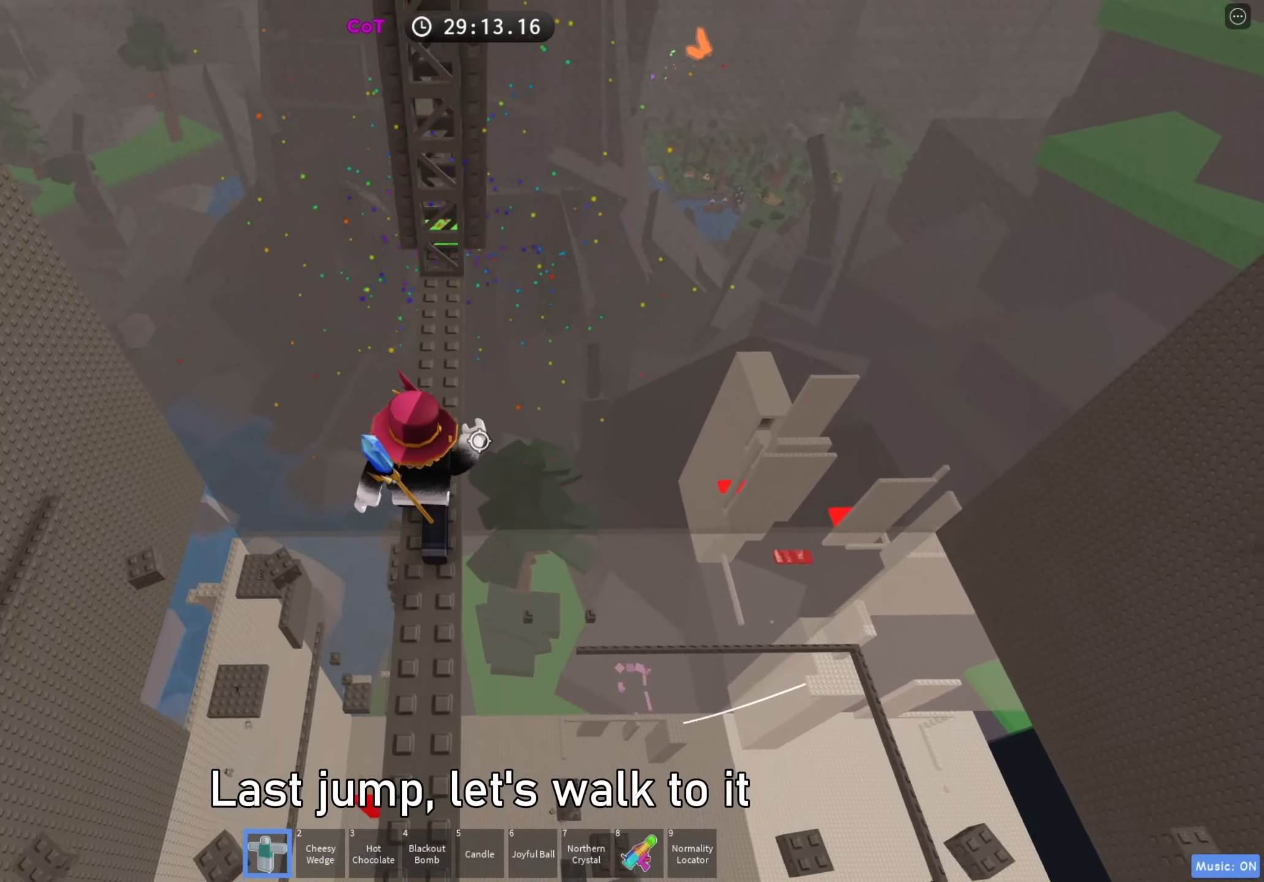
{"keys": ["w"], "events": []}
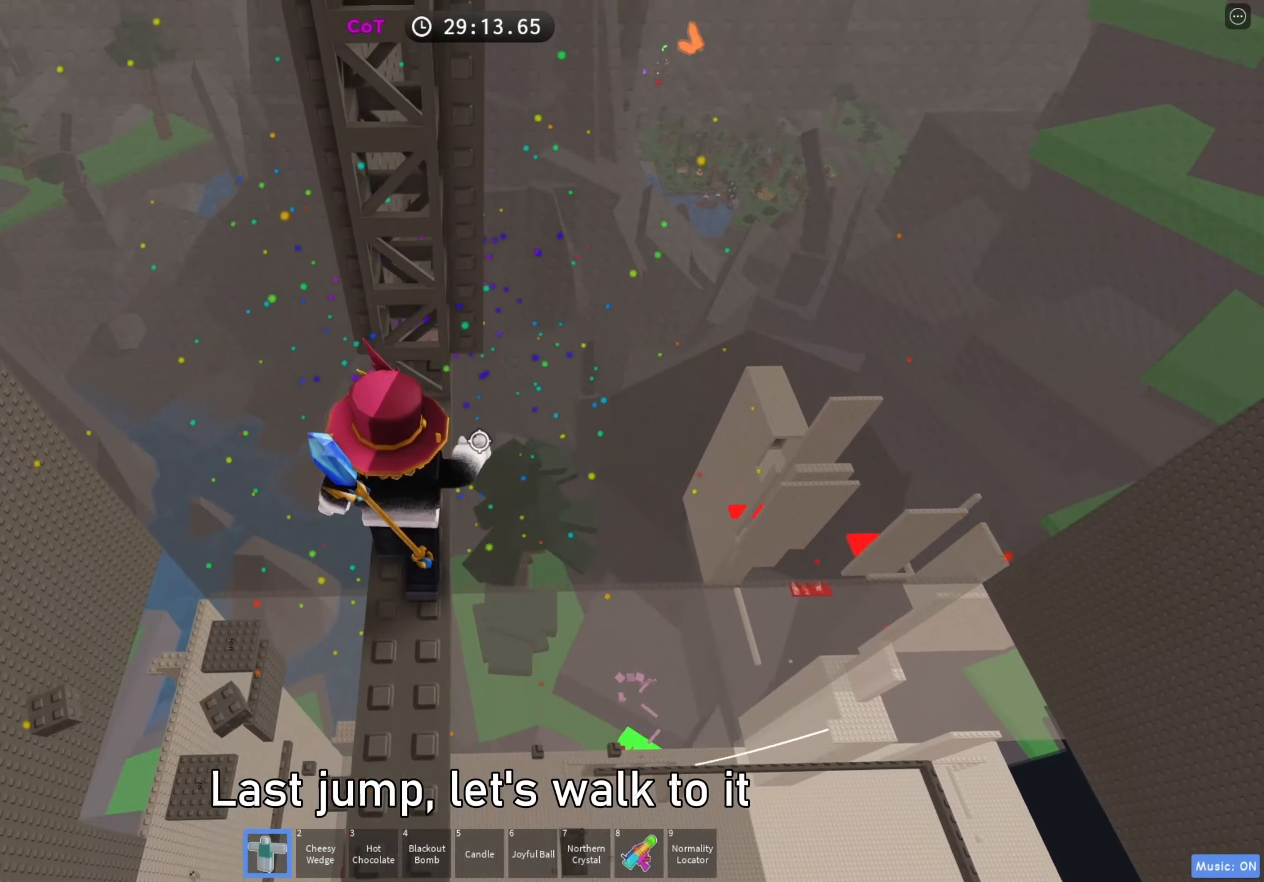
{"keys": ["w"], "events": [[33, "space", "down"], [150, "space", "up"], [300, "shift", "down"], [483, "shift", "up"]]}